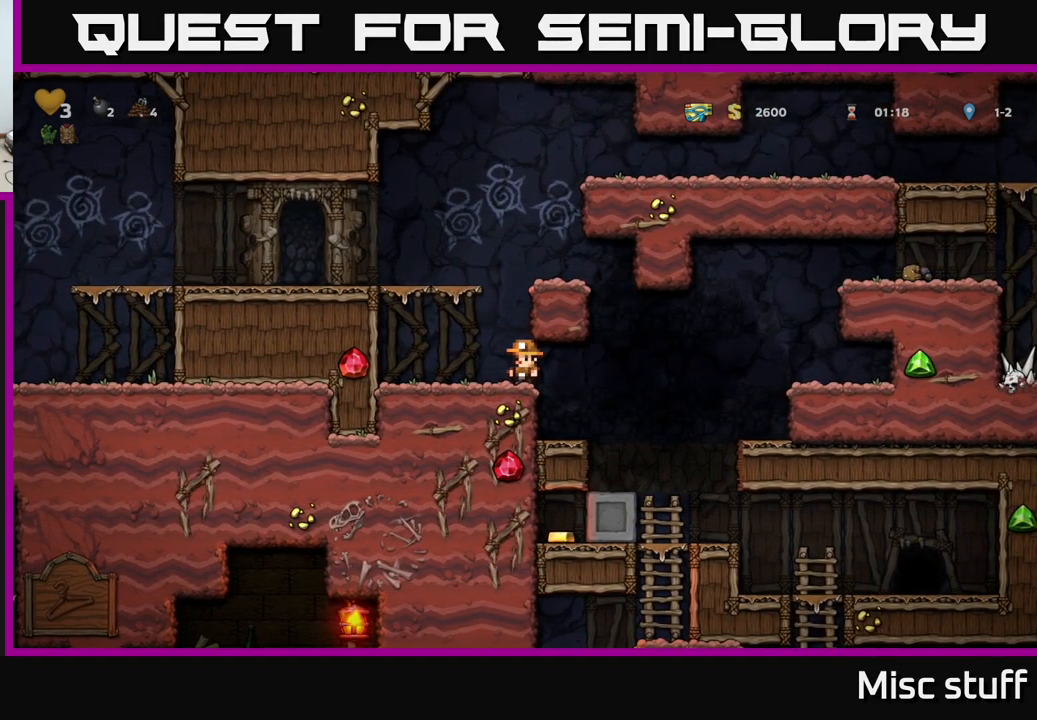
Gameplay with a controller (Xbox layout); each line is a JSON object with the inputs held at the frame after it. "events" lists button and stick changes between this image and that frame as [ms after this image, input, new state], when the widget could be followed in between. Not read: right_stick.
{"buttons": [], "left_stick": "center", "events": [[233, "L1", "down"], [350, "L1", "up"], [383, "DPAD_DOWN", "up"]]}
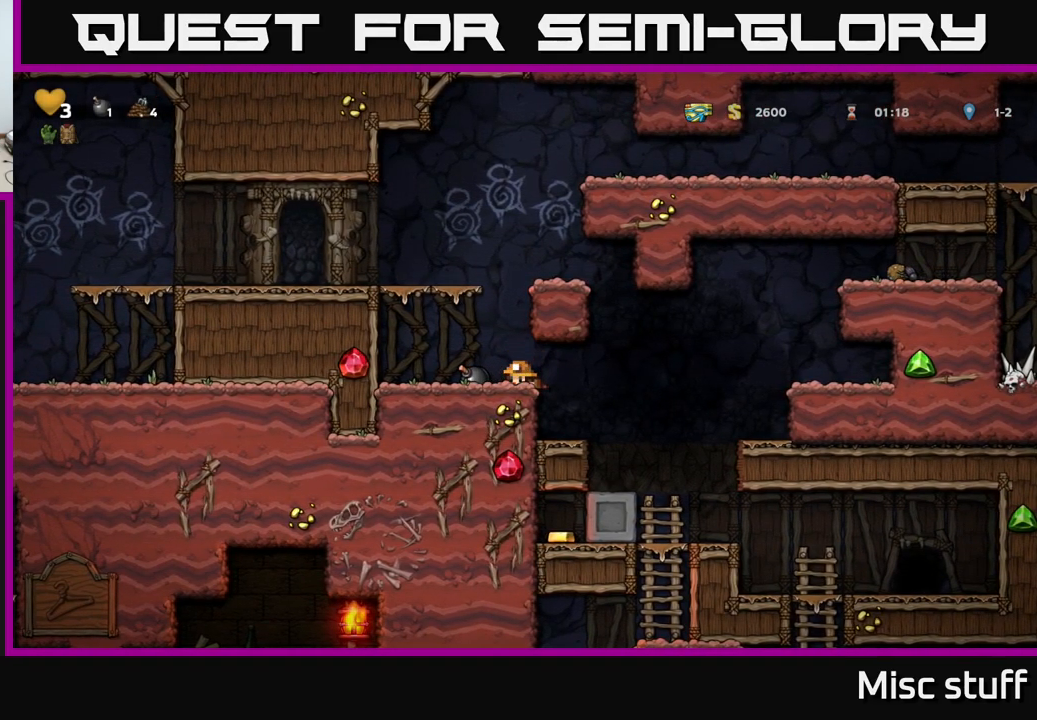
{"buttons": [], "left_stick": "center", "events": []}
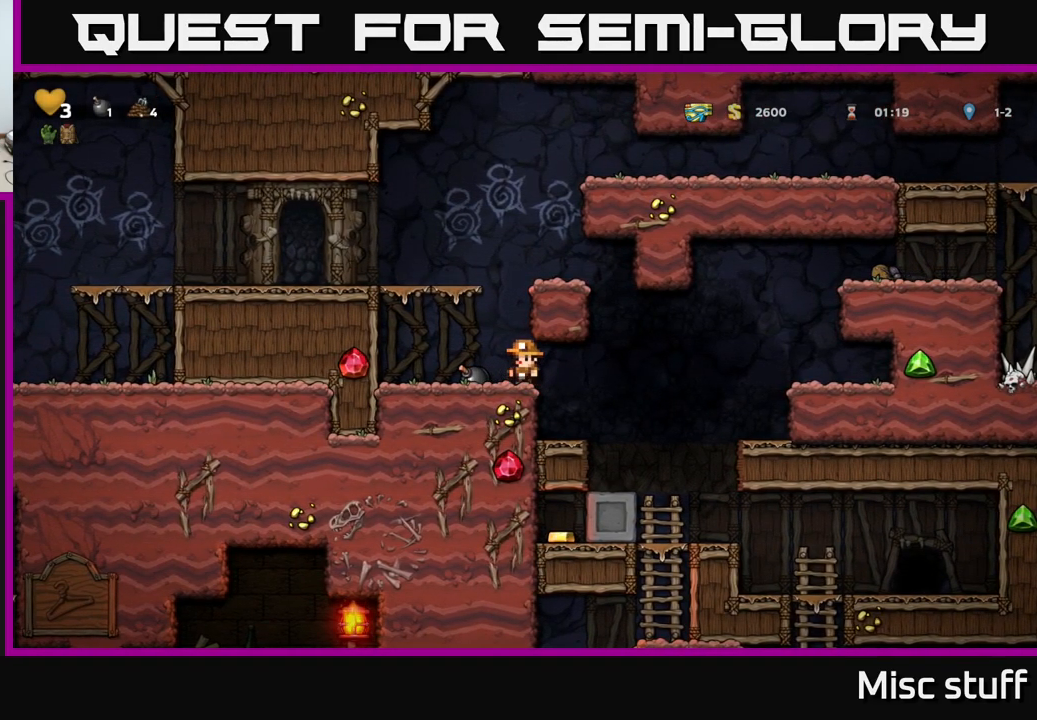
{"buttons": [], "left_stick": "center", "events": []}
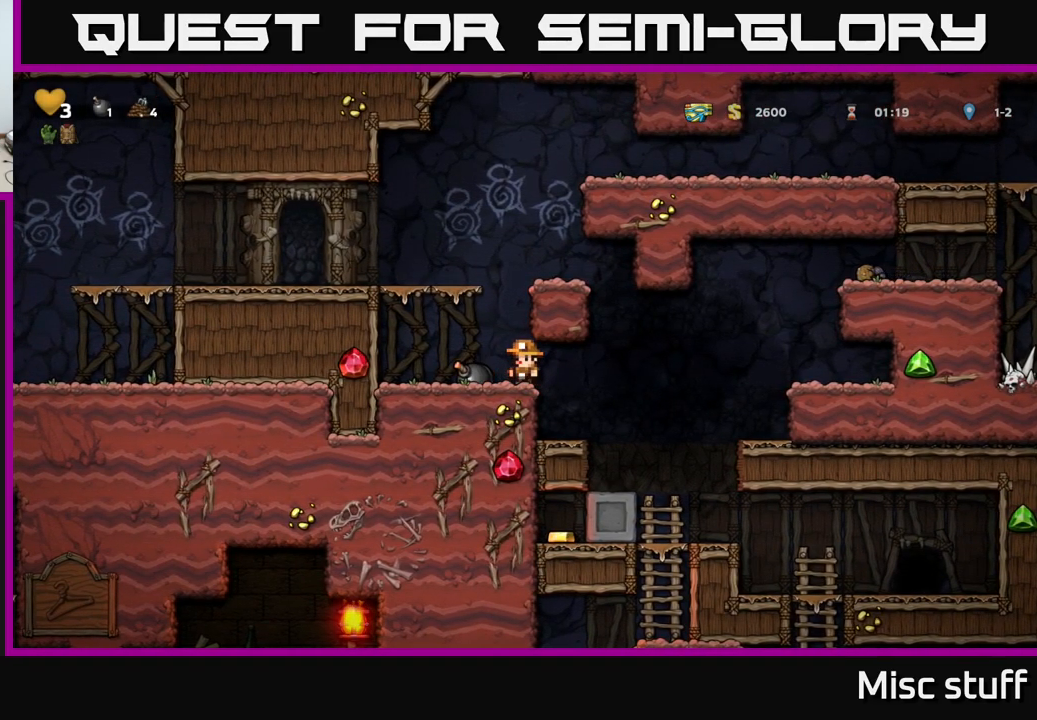
{"buttons": ["DPAD_LEFT"], "left_stick": "center", "events": [[116, "DPAD_LEFT", "down"], [233, "A", "down"], [250, "DPAD_LEFT", "up"], [316, "DPAD_LEFT", "down"], [500, "A", "up"]]}
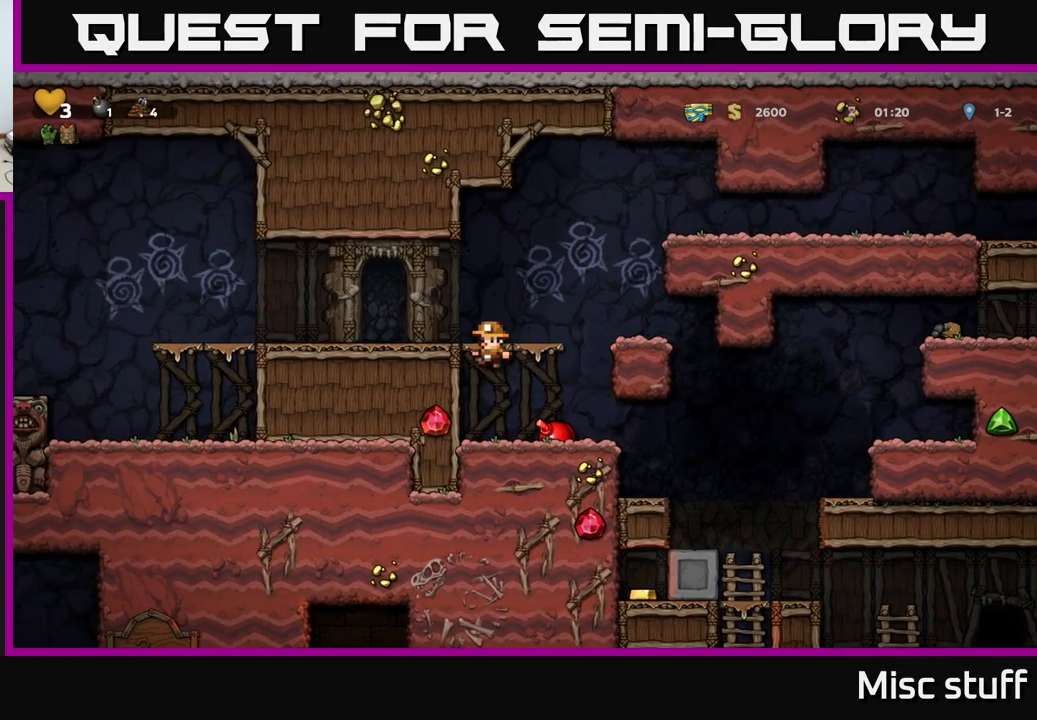
{"buttons": [], "left_stick": "center", "events": [[183, "A", "down"], [317, "A", "up"], [483, "DPAD_LEFT", "up"]]}
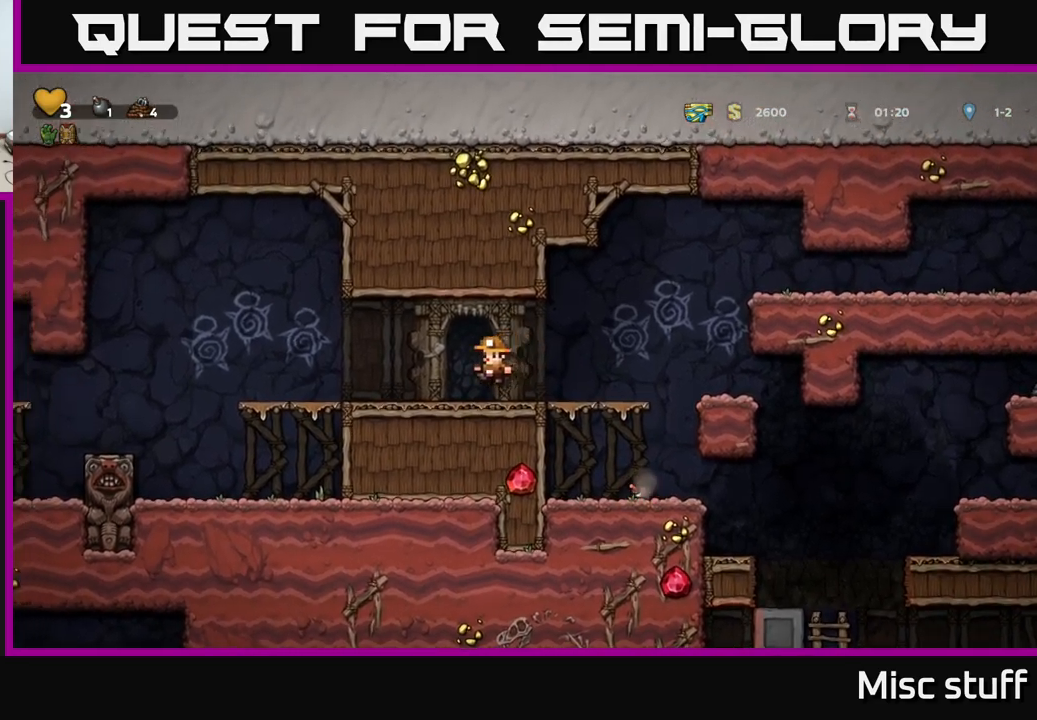
{"buttons": [], "left_stick": "center", "events": []}
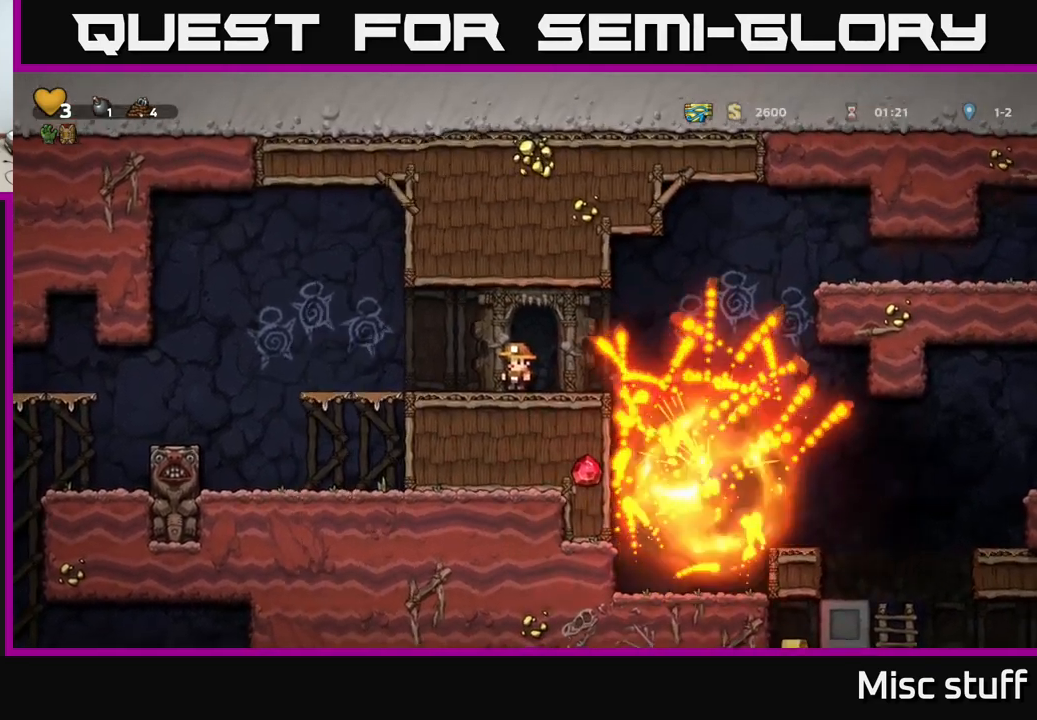
{"buttons": ["DPAD_RIGHT"], "left_stick": "center", "events": [[217, "DPAD_RIGHT", "down"]]}
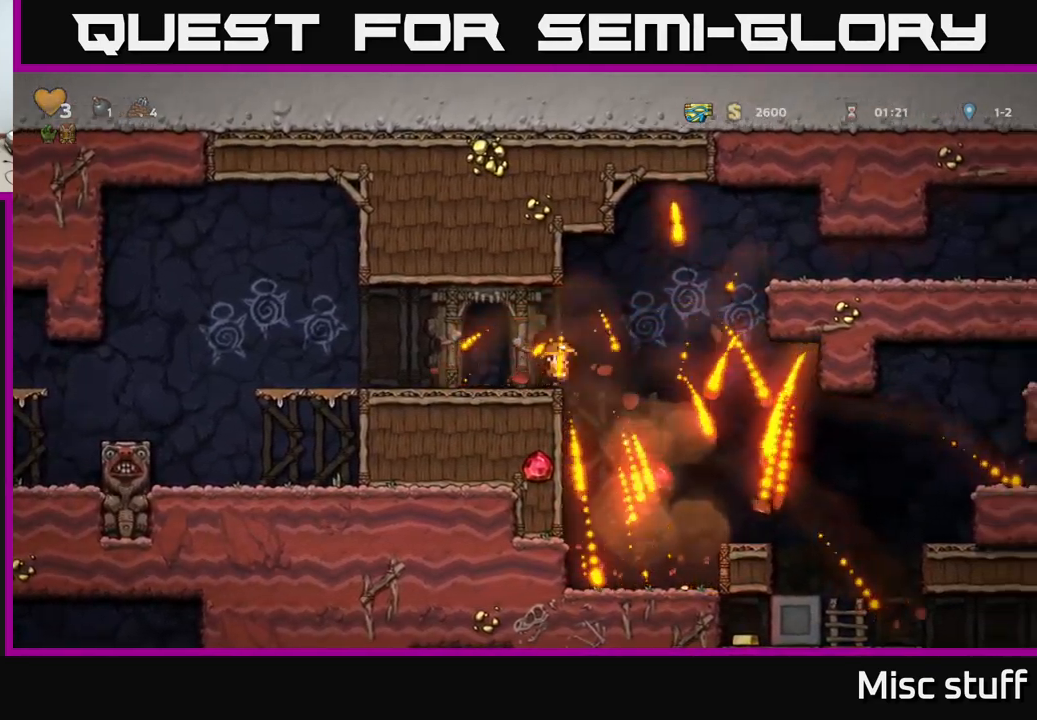
{"buttons": ["DPAD_RIGHT"], "left_stick": "center", "events": [[167, "DPAD_RIGHT", "up"], [250, "DPAD_LEFT", "down"], [433, "DPAD_LEFT", "up"], [500, "DPAD_RIGHT", "down"]]}
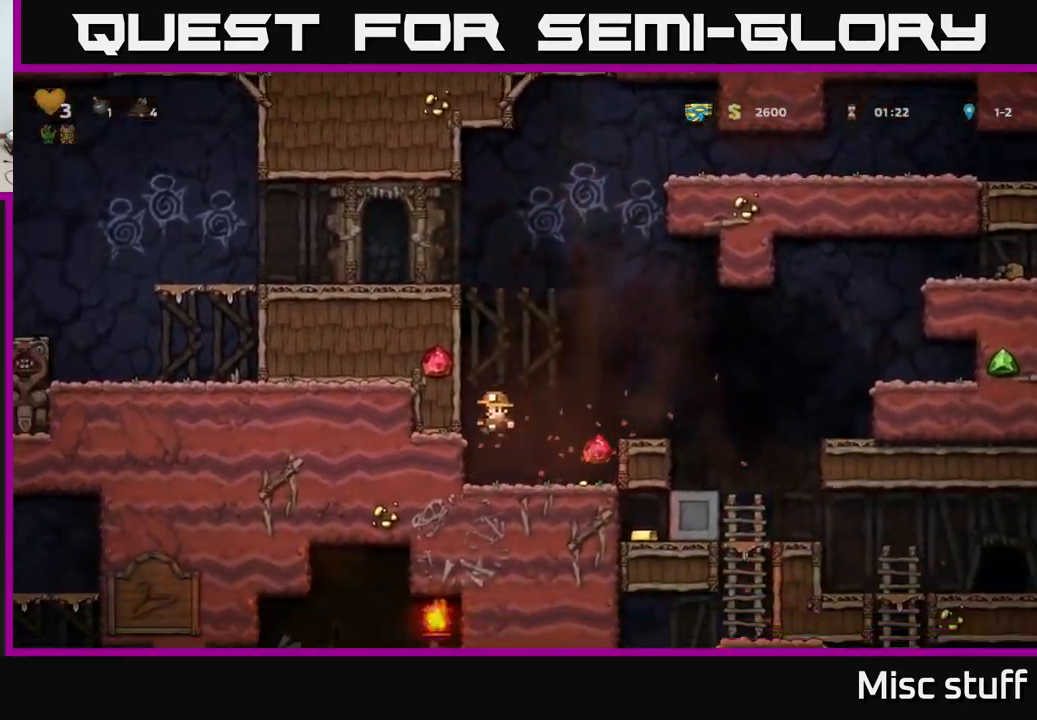
{"buttons": ["A", "DPAD_RIGHT"], "left_stick": "center", "events": [[467, "A", "down"]]}
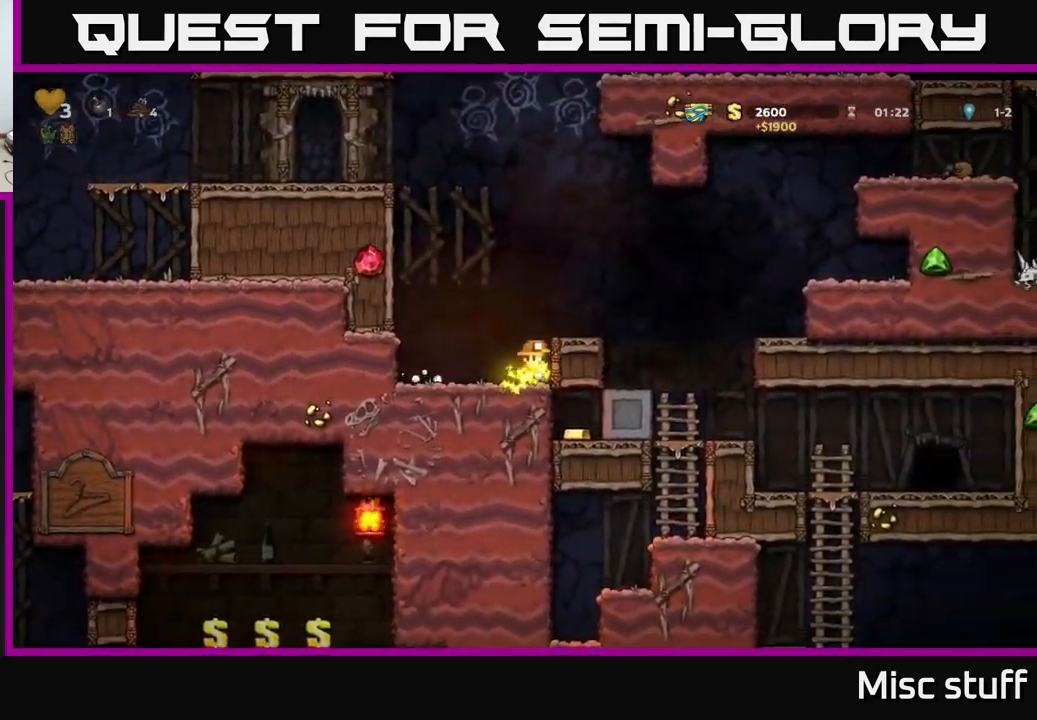
{"buttons": [], "left_stick": "center", "events": [[150, "A", "up"], [183, "DPAD_RIGHT", "up"]]}
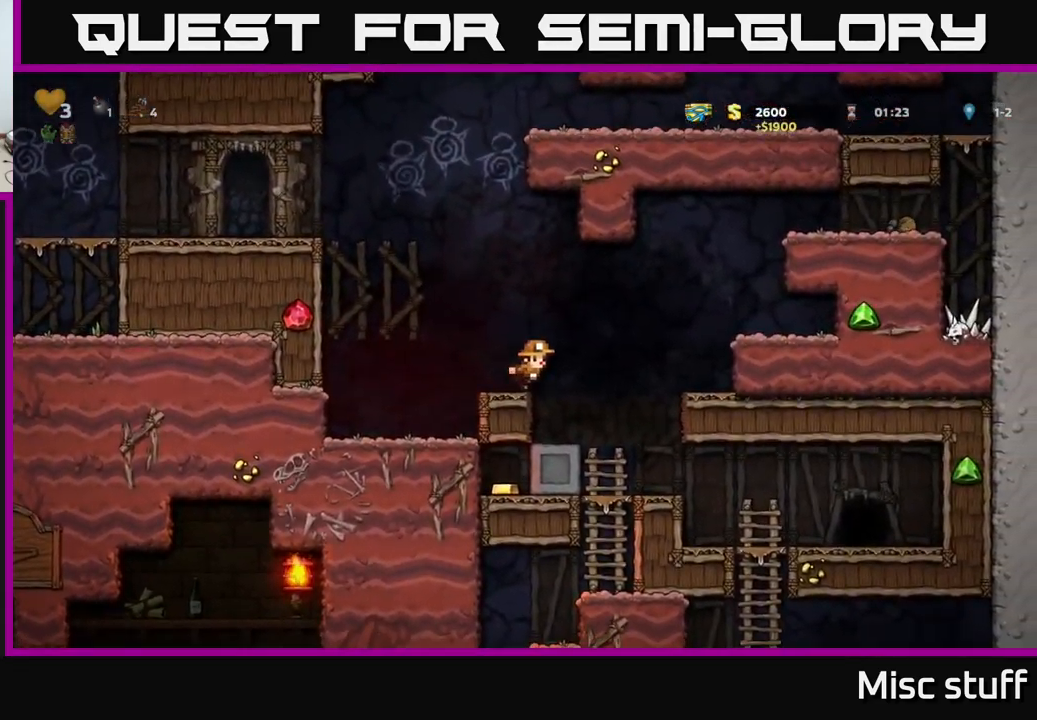
{"buttons": ["A", "DPAD_LEFT"], "left_stick": "center", "events": [[100, "DPAD_LEFT", "down"], [300, "A", "down"]]}
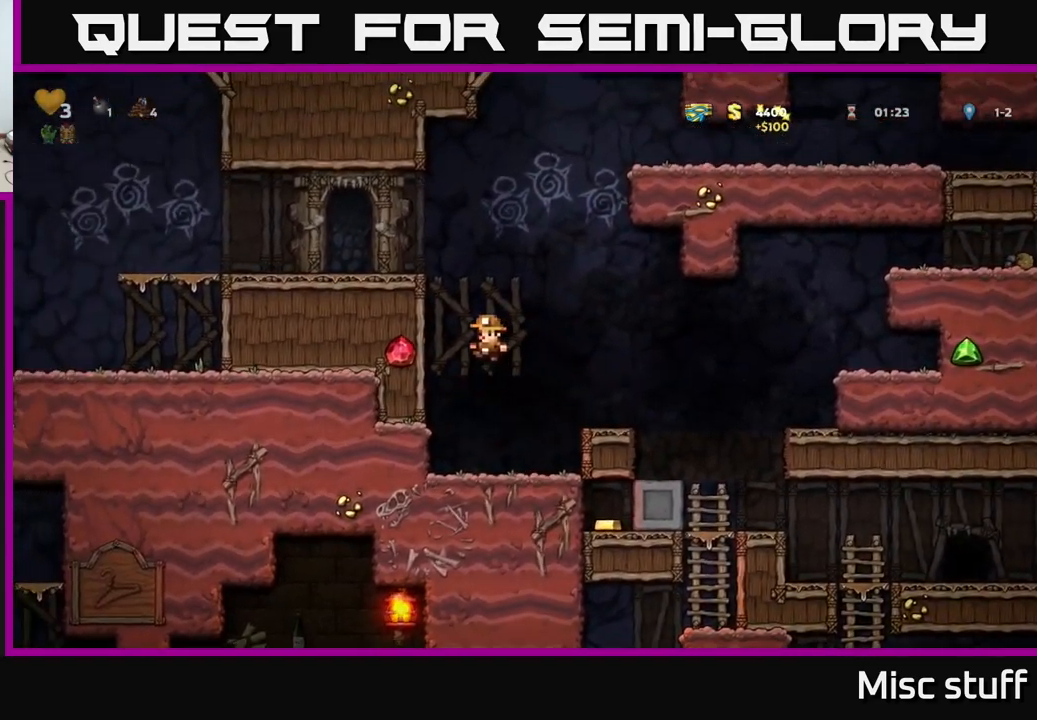
{"buttons": ["DPAD_LEFT"], "left_stick": "center", "events": [[150, "A", "up"], [233, "A", "down"], [300, "A", "up"]]}
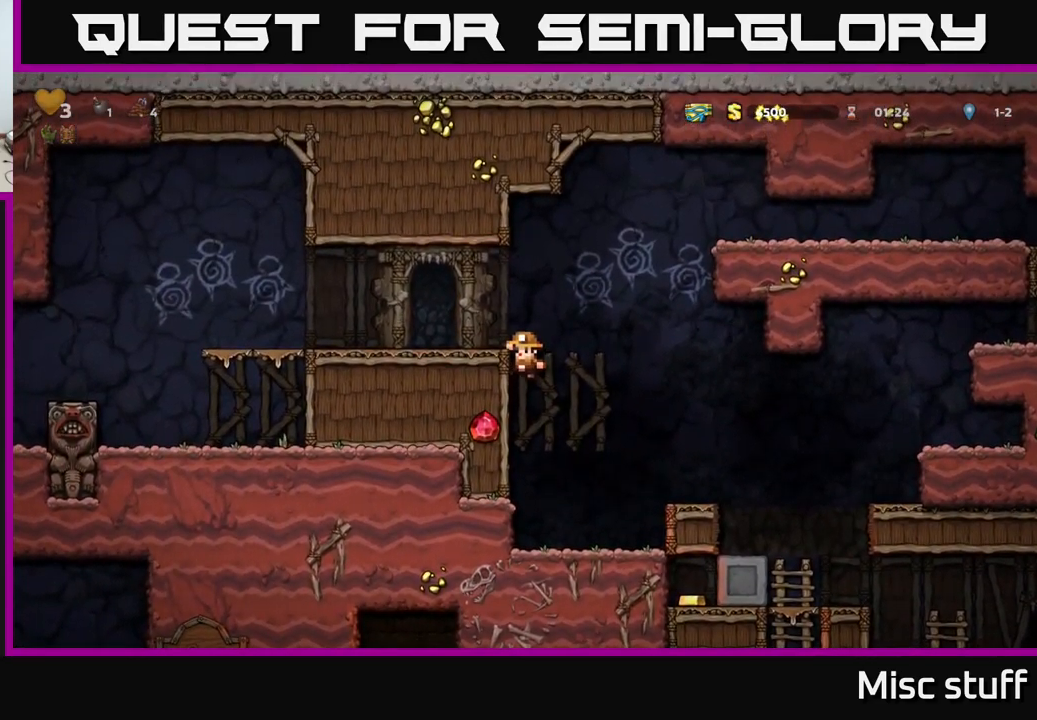
{"buttons": ["DPAD_LEFT"], "left_stick": "center", "events": [[50, "A", "down"], [167, "A", "up"]]}
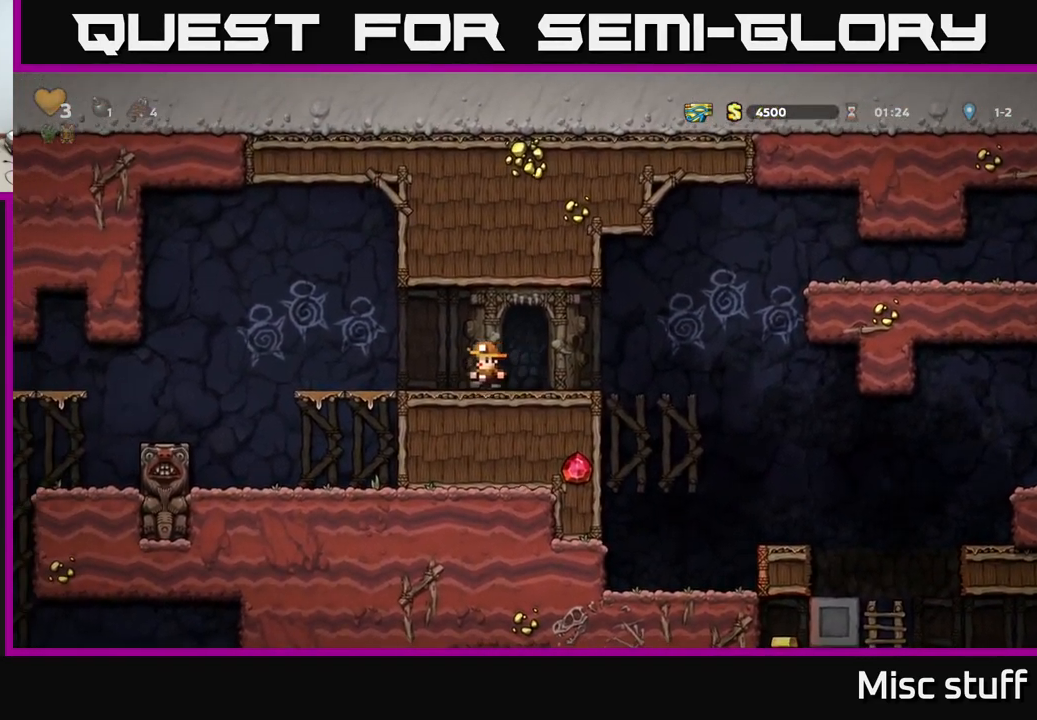
{"buttons": ["DPAD_LEFT"], "left_stick": "center", "events": [[150, "A", "down"], [233, "A", "up"]]}
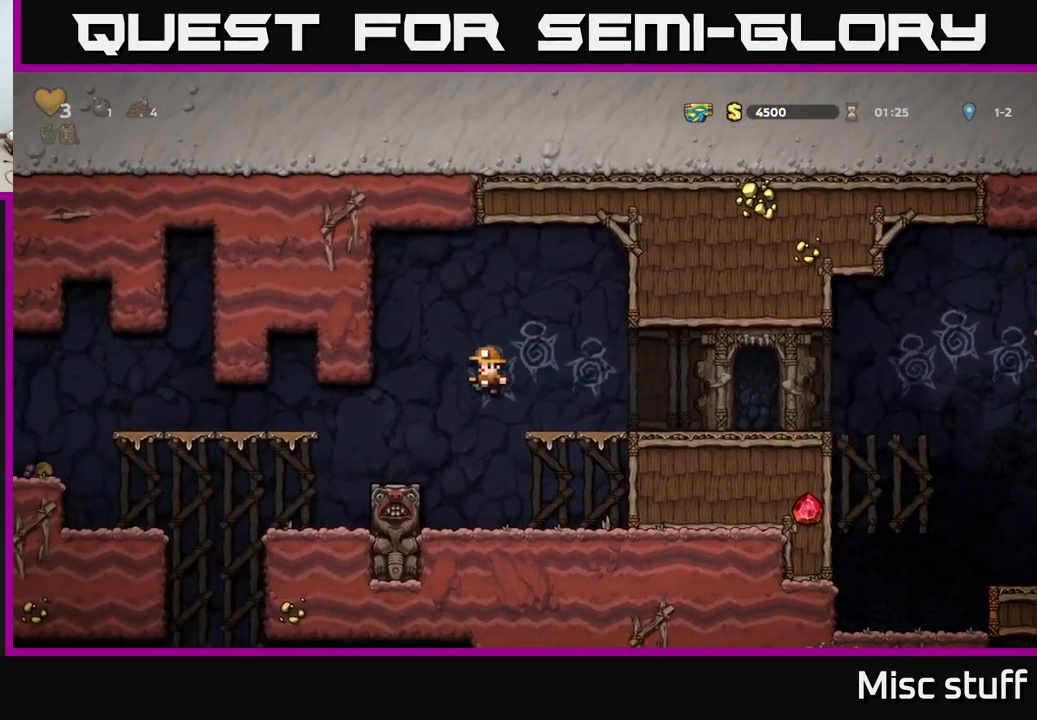
{"buttons": ["DPAD_LEFT"], "left_stick": "center", "events": []}
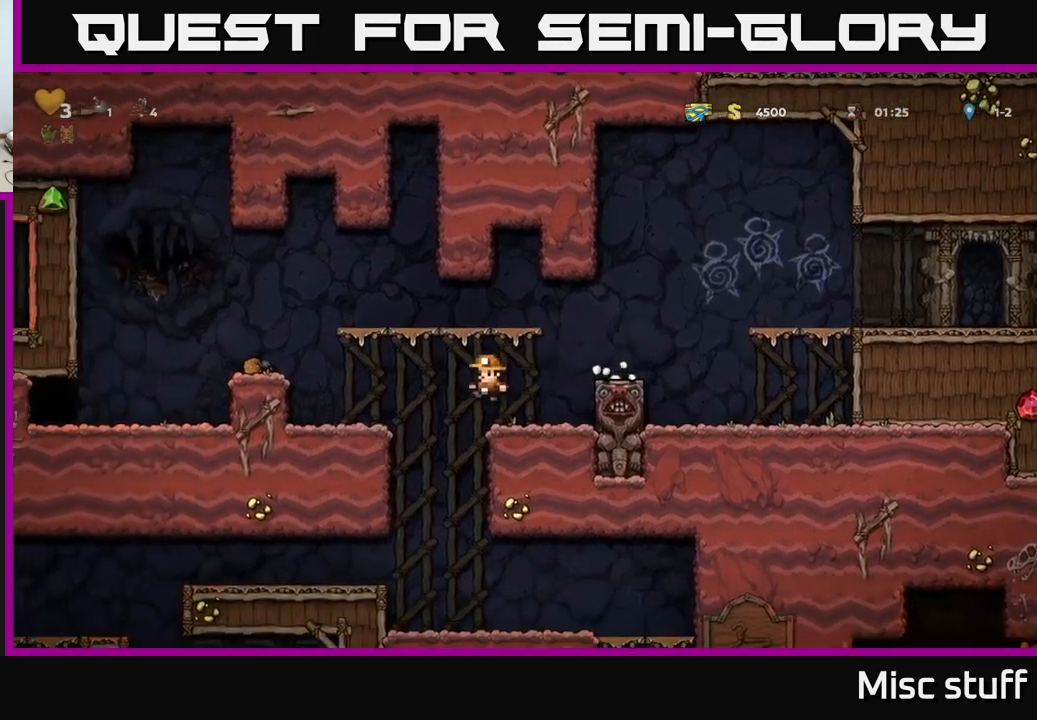
{"buttons": [], "left_stick": "center", "events": [[100, "DPAD_LEFT", "up"]]}
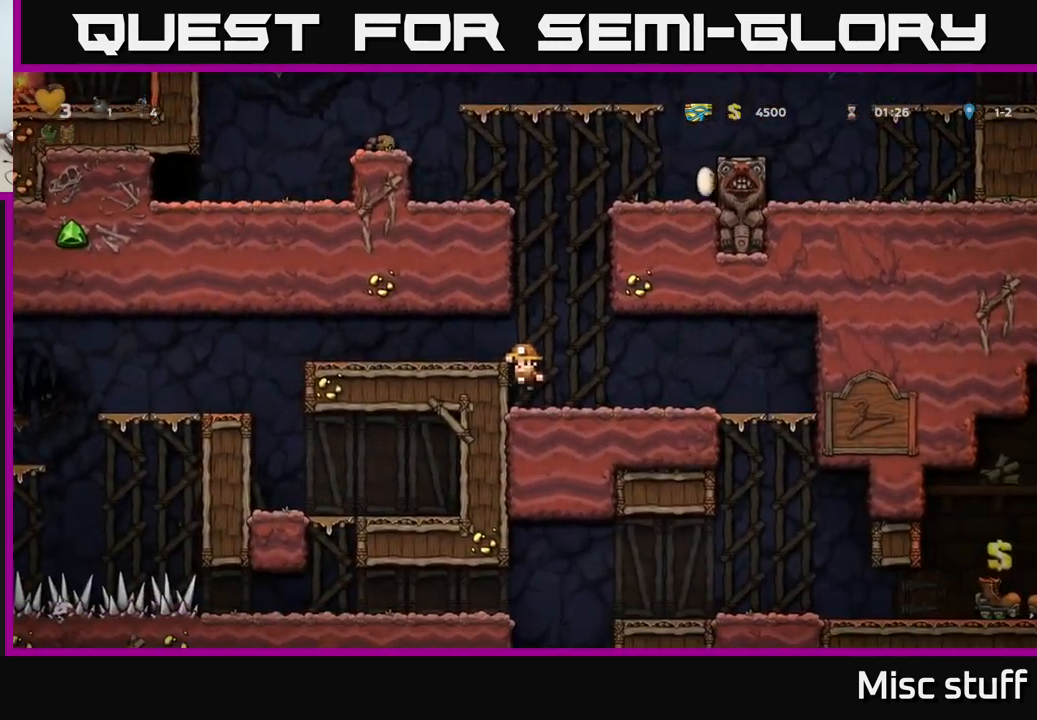
{"buttons": ["DPAD_RIGHT"], "left_stick": "center", "events": [[17, "DPAD_RIGHT", "down"], [417, "A", "down"], [500, "A", "up"]]}
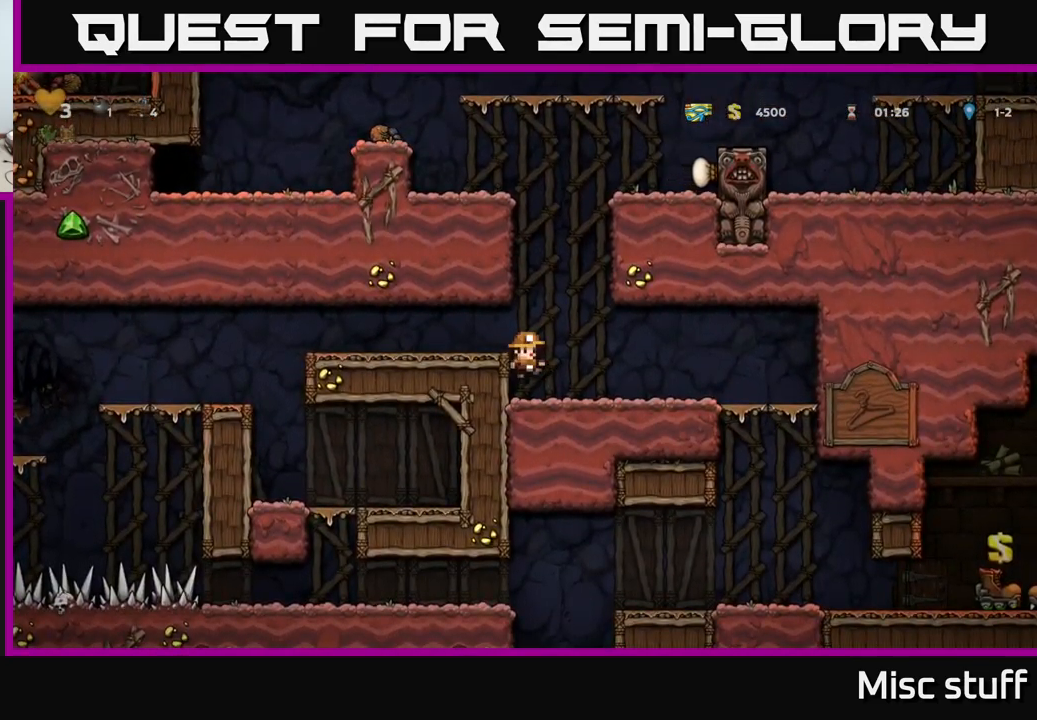
{"buttons": ["DPAD_RIGHT"], "left_stick": "center", "events": []}
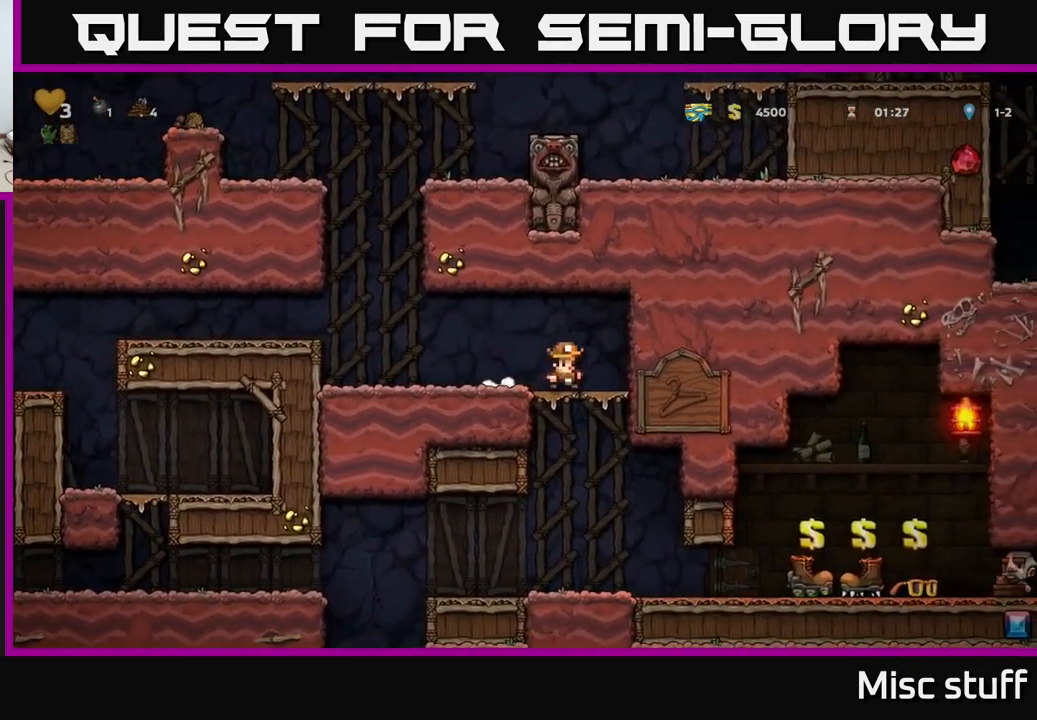
{"buttons": ["DPAD_RIGHT"], "left_stick": "center", "events": [[17, "DPAD_DOWN", "down"], [34, "DPAD_RIGHT", "up"], [67, "A", "down"], [167, "A", "up"], [167, "DPAD_DOWN", "up"], [367, "DPAD_RIGHT", "down"]]}
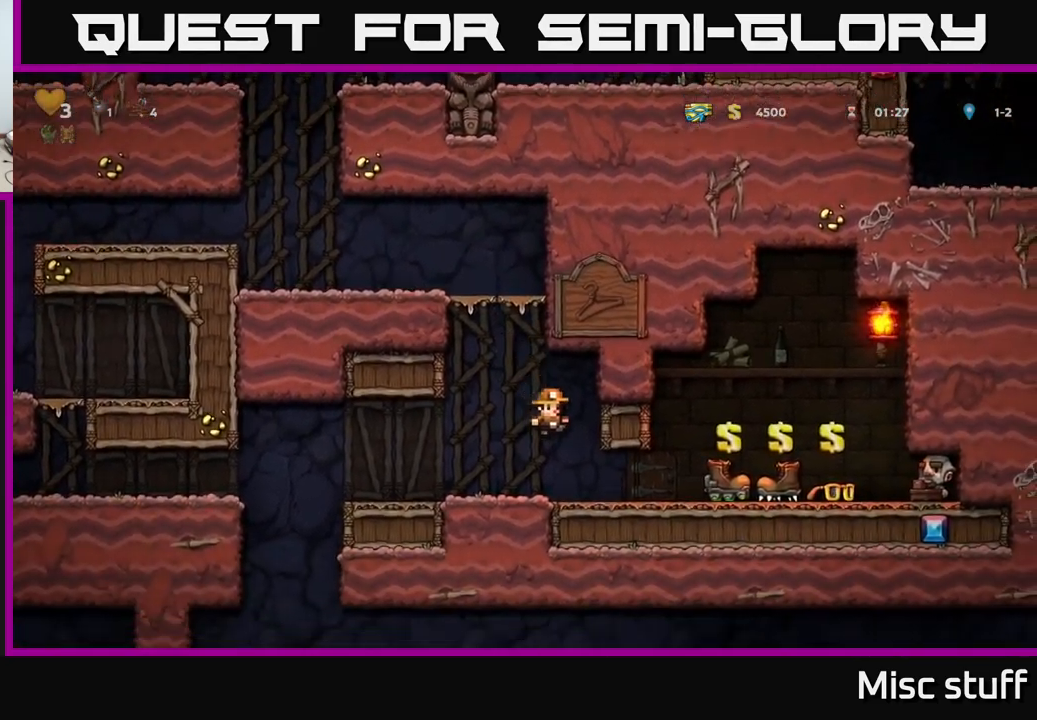
{"buttons": ["DPAD_RIGHT"], "left_stick": "center", "events": []}
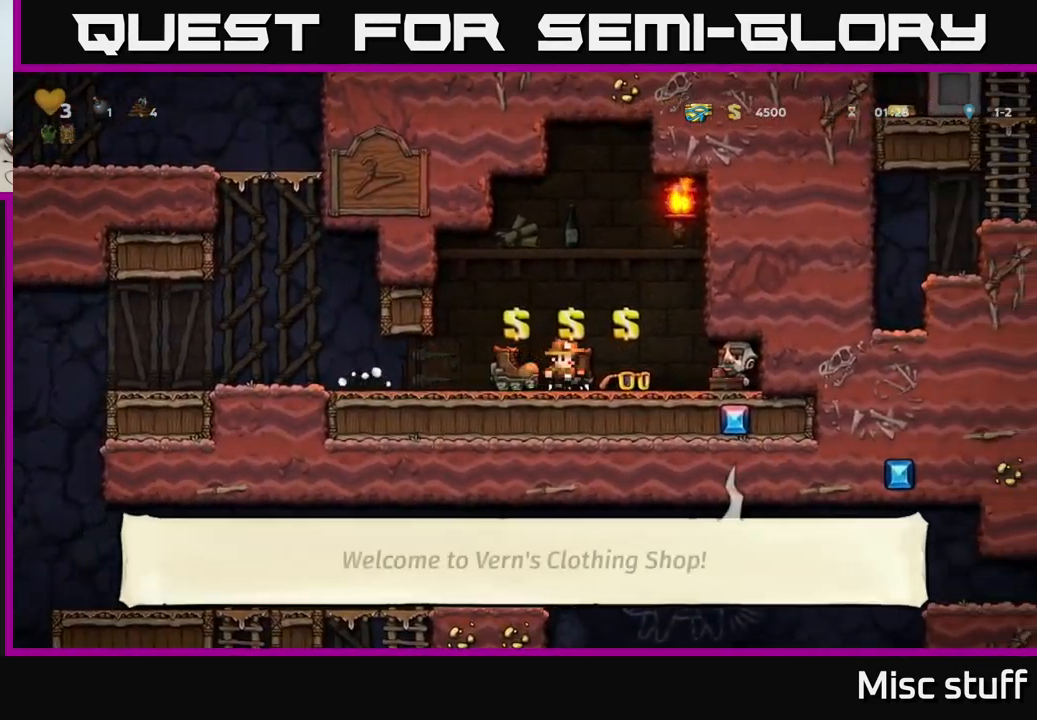
{"buttons": ["DPAD_LEFT"], "left_stick": "center", "events": [[117, "DPAD_RIGHT", "up"], [134, "L2", "down"], [167, "DPAD_LEFT", "down"], [217, "L2", "up"]]}
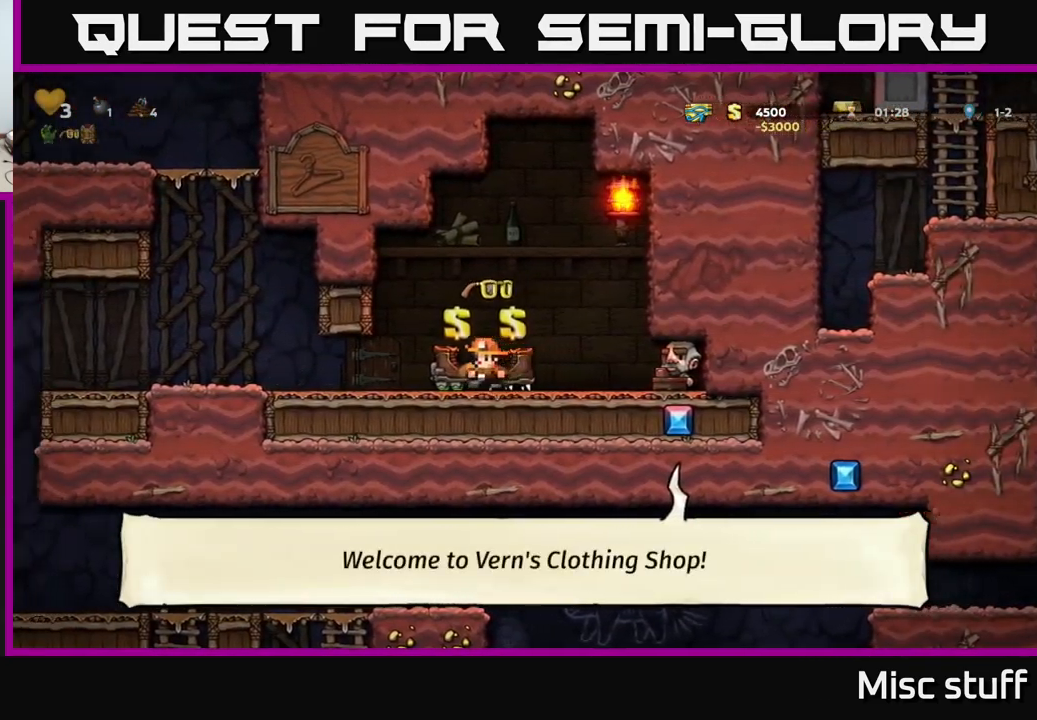
{"buttons": ["DPAD_LEFT"], "left_stick": "center", "events": []}
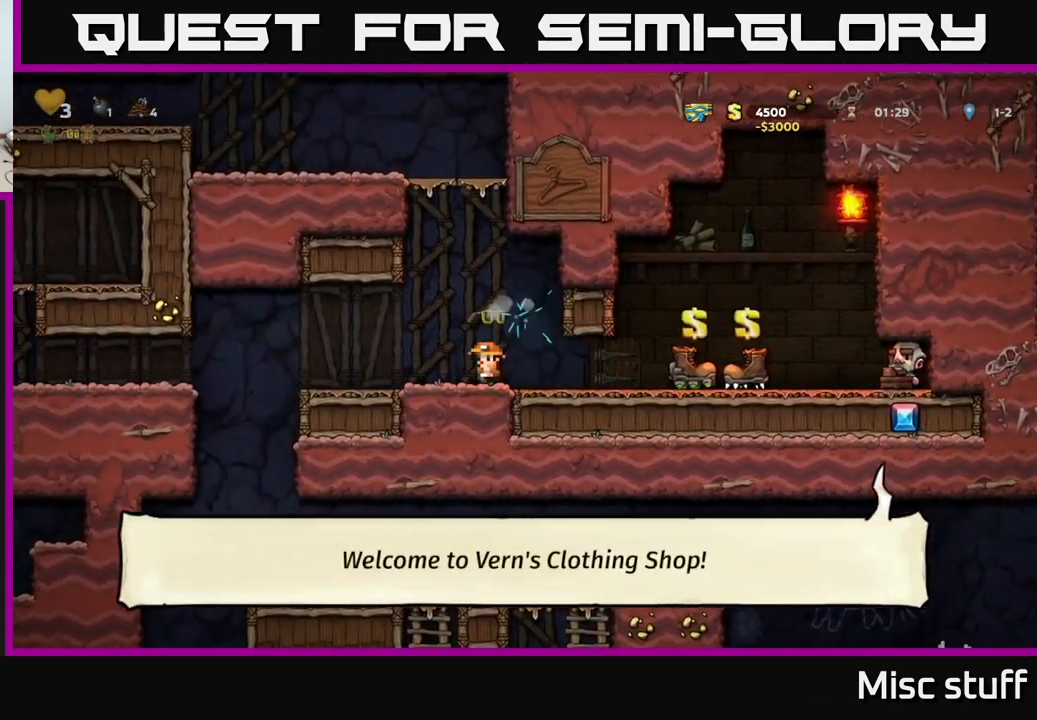
{"buttons": [], "left_stick": "center", "events": [[84, "A", "down"], [150, "A", "up"], [400, "DPAD_LEFT", "up"]]}
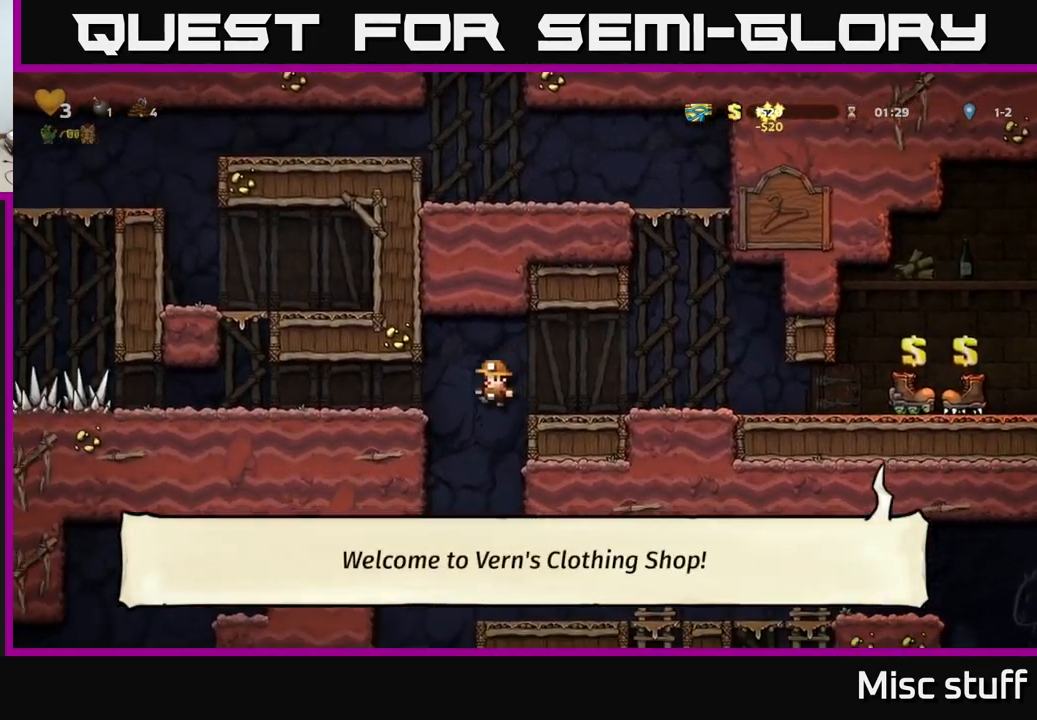
{"buttons": ["DPAD_RIGHT"], "left_stick": "center", "events": [[67, "DPAD_RIGHT", "down"], [217, "DPAD_RIGHT", "up"], [317, "DPAD_RIGHT", "down"]]}
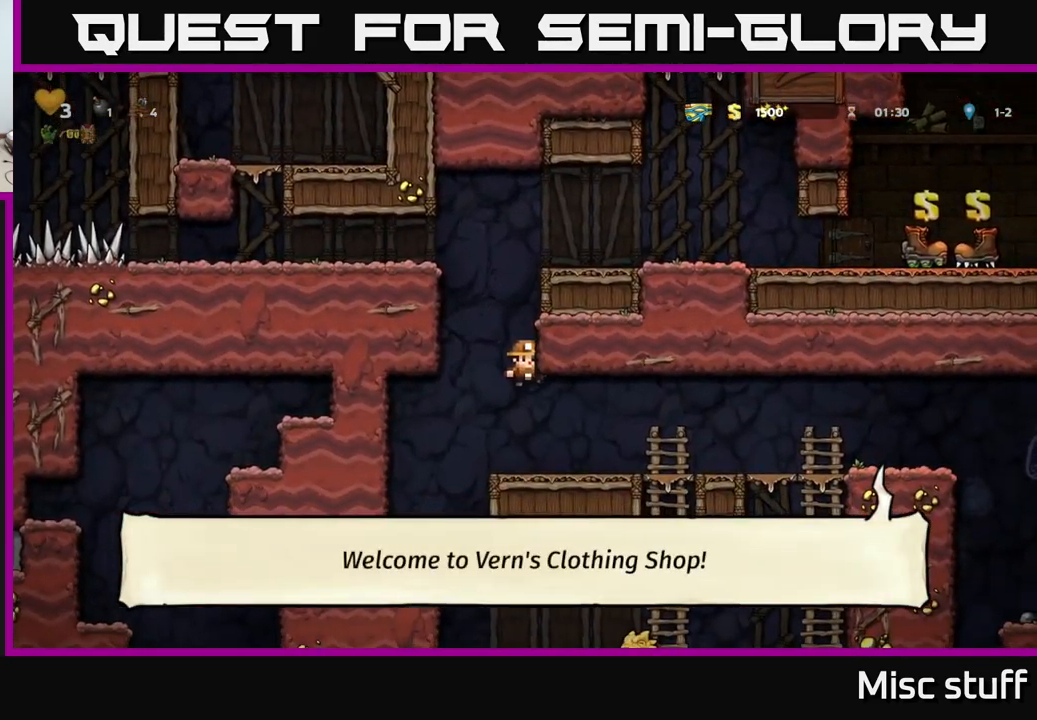
{"buttons": ["DPAD_RIGHT"], "left_stick": "center", "events": [[100, "DPAD_RIGHT", "up"], [450, "DPAD_RIGHT", "down"]]}
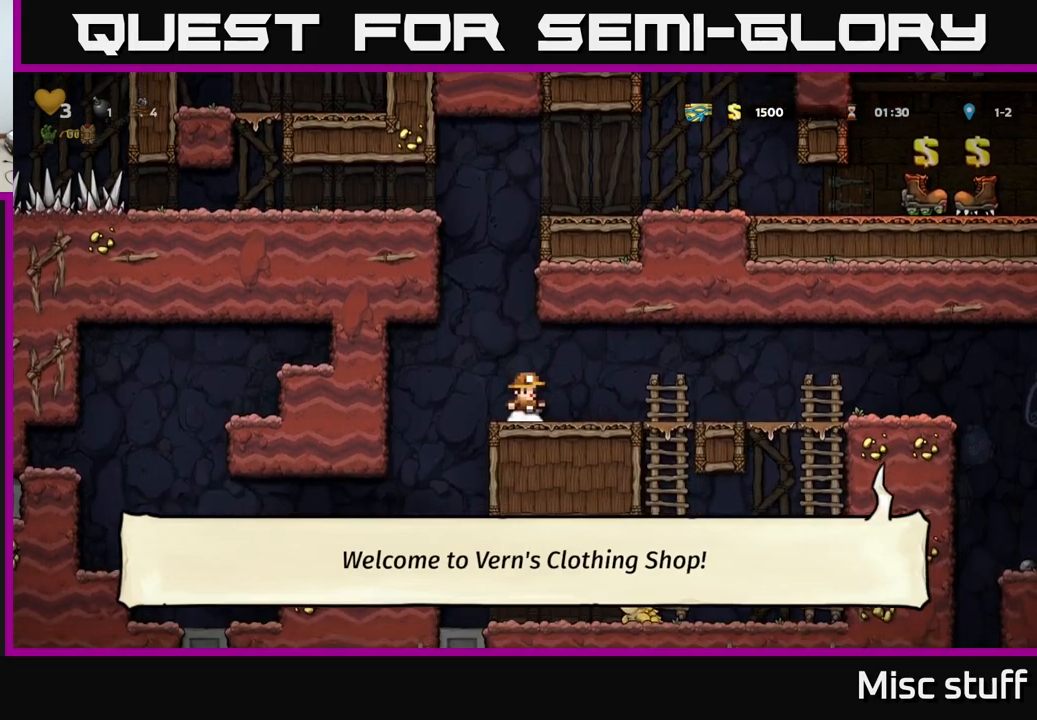
{"buttons": [], "left_stick": "center", "events": [[250, "DPAD_DOWN", "down"], [266, "DPAD_RIGHT", "up"], [350, "A", "down"], [416, "A", "up"], [433, "DPAD_DOWN", "up"]]}
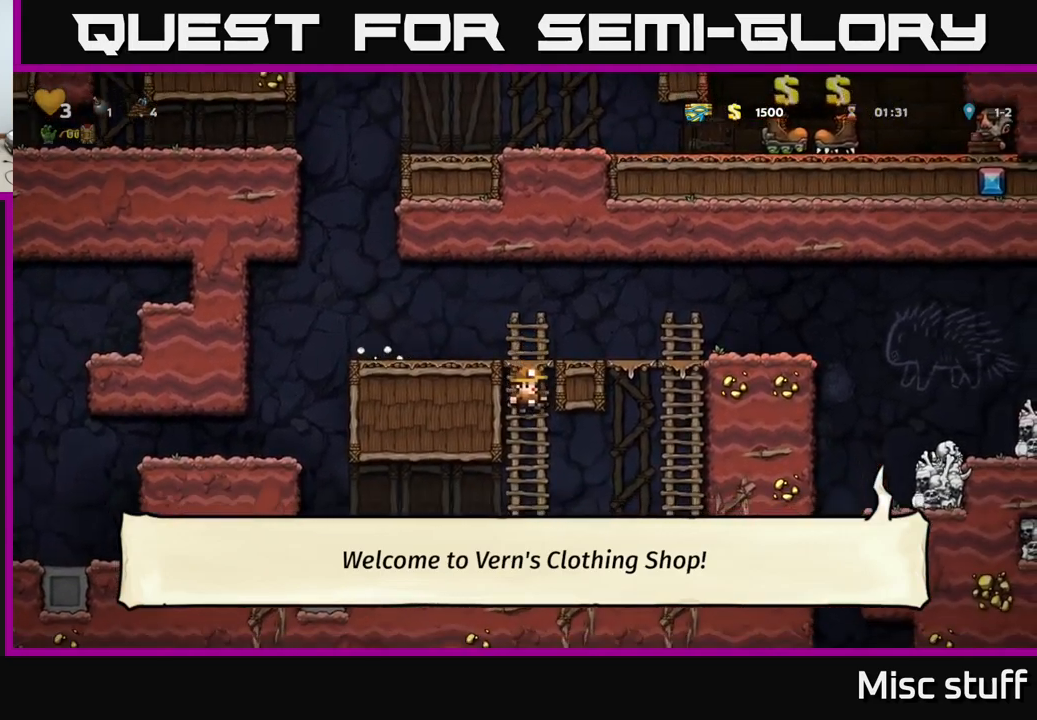
{"buttons": ["X", "DPAD_LEFT"], "left_stick": "center", "events": [[416, "DPAD_LEFT", "down"], [416, "X", "down"]]}
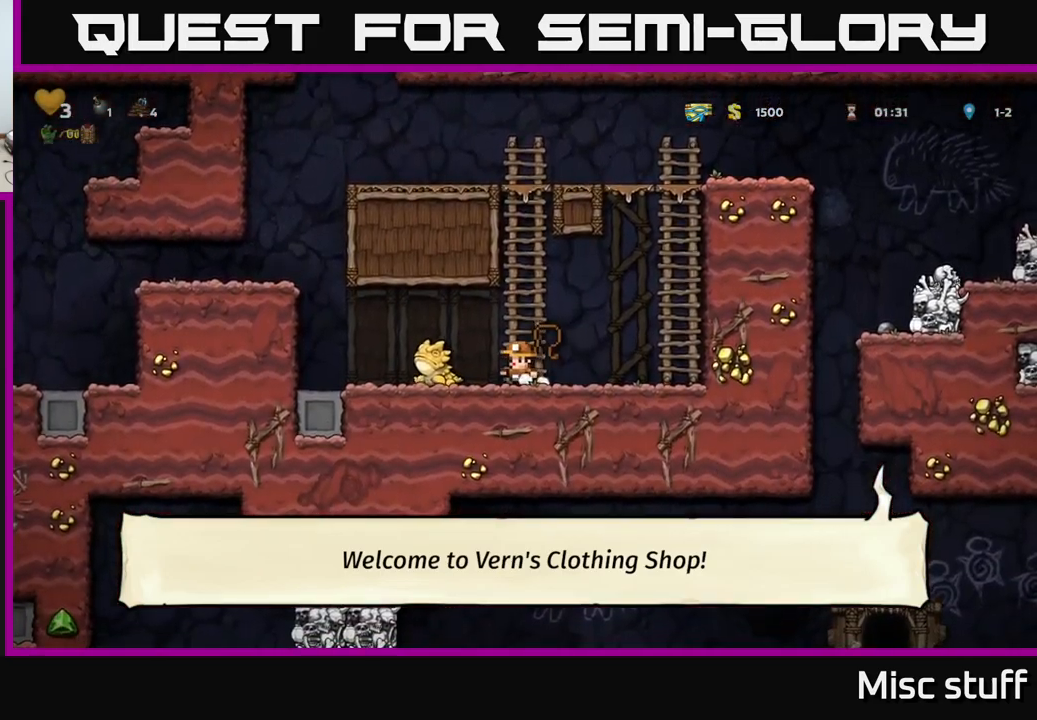
{"buttons": ["DPAD_RIGHT"], "left_stick": "center", "events": [[16, "DPAD_LEFT", "up"], [16, "X", "up"], [316, "DPAD_RIGHT", "down"]]}
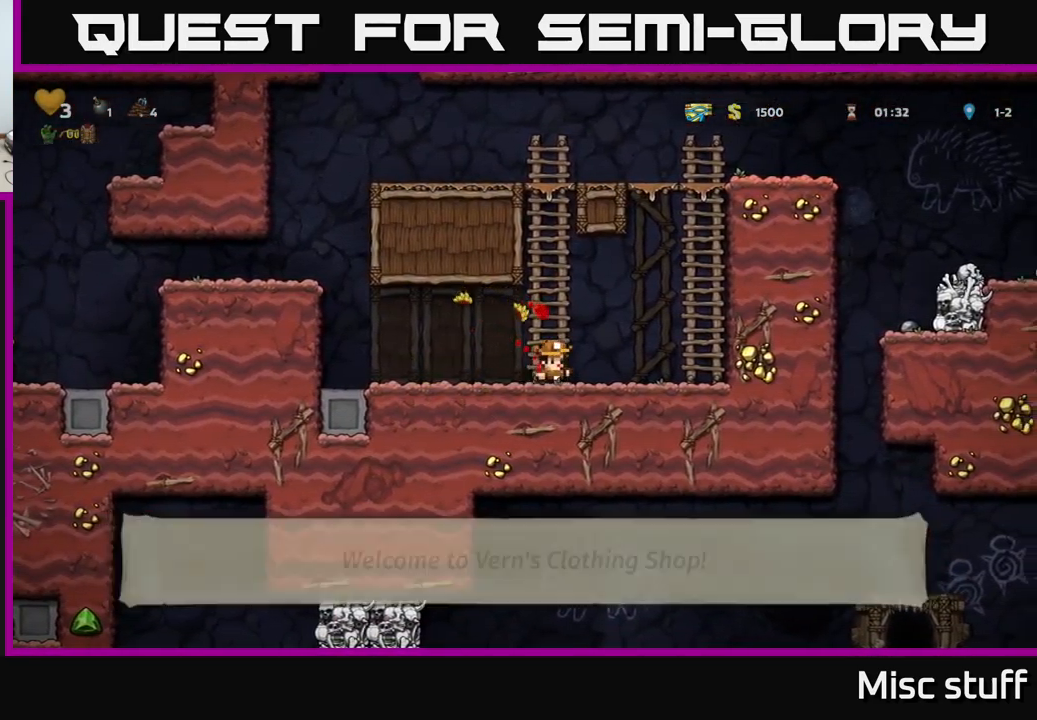
{"buttons": ["A", "DPAD_UP"], "left_stick": "center", "events": [[100, "A", "down"], [266, "A", "up"], [283, "DPAD_UP", "down"], [316, "DPAD_RIGHT", "up"], [333, "A", "down"]]}
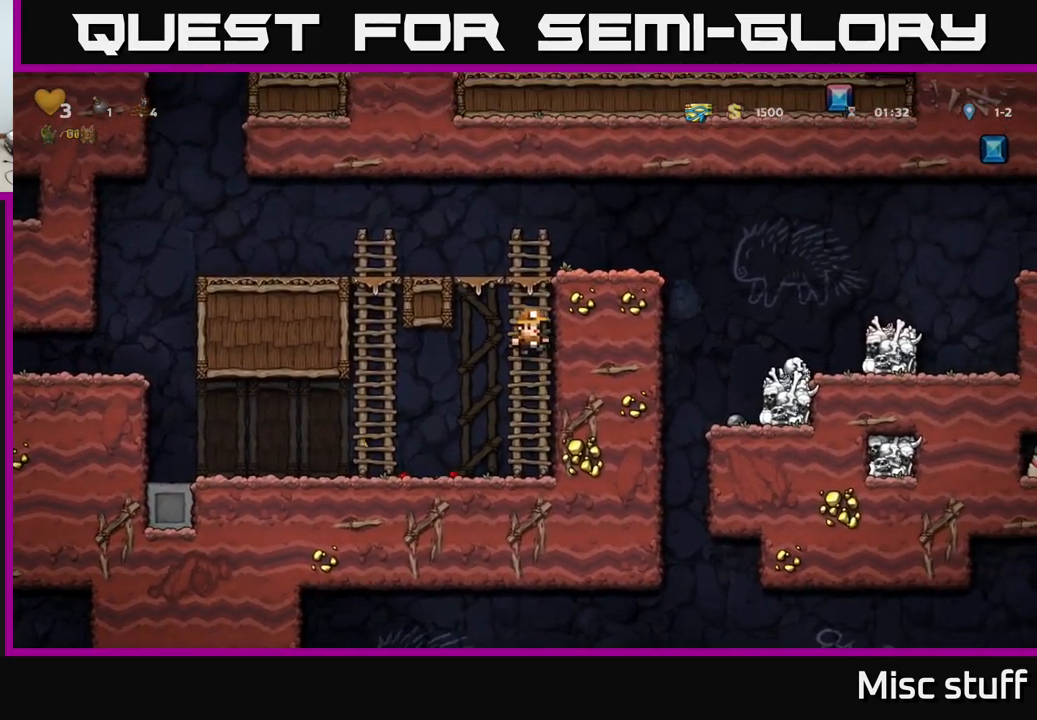
{"buttons": [], "left_stick": "center", "events": [[16, "A", "up"], [150, "A", "down"], [266, "DPAD_RIGHT", "down"], [283, "DPAD_UP", "up"], [366, "A", "up"], [400, "DPAD_RIGHT", "up"]]}